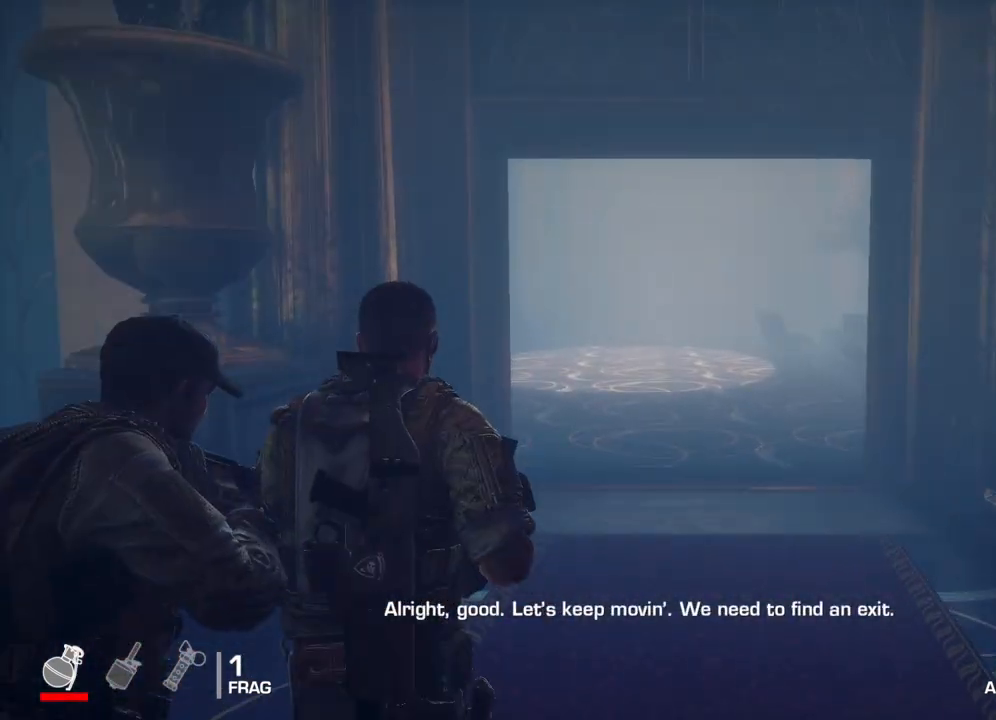
Gameplay with a controller (Xbox layout); each line is a JSON object with the inputs held at the frame after it. "events" lists button and stick changes between this image and that frame as [ms after this image, input, new state], when the widget could be followed in between.
{"buttons": [], "left_stick": "up-right", "right_stick": "center", "events": []}
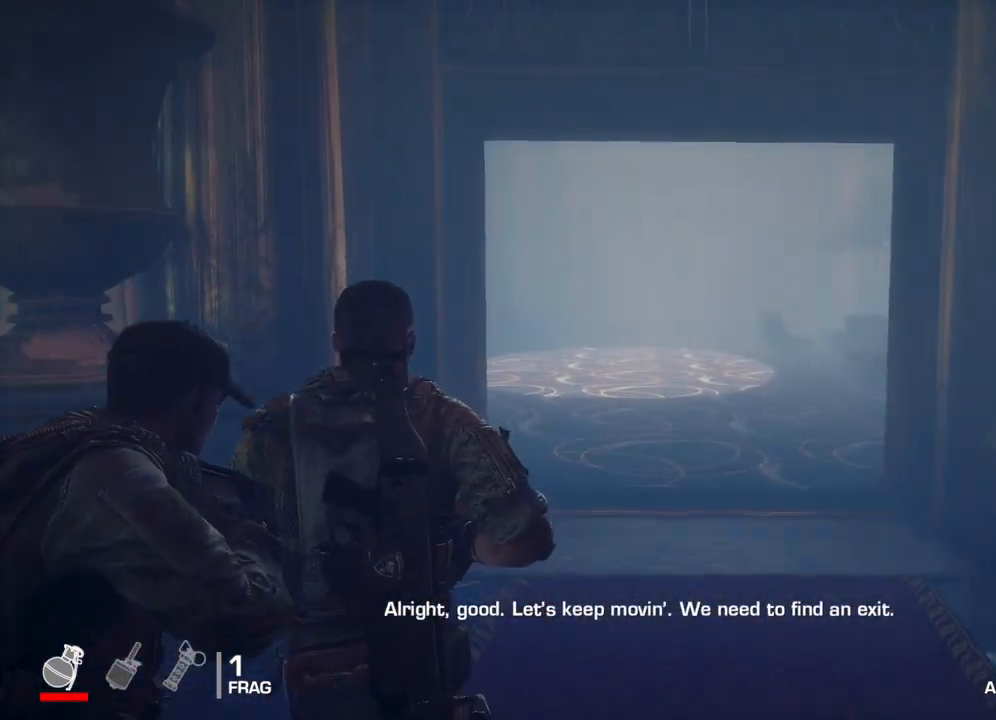
{"buttons": [], "left_stick": "up-right", "right_stick": "center", "events": []}
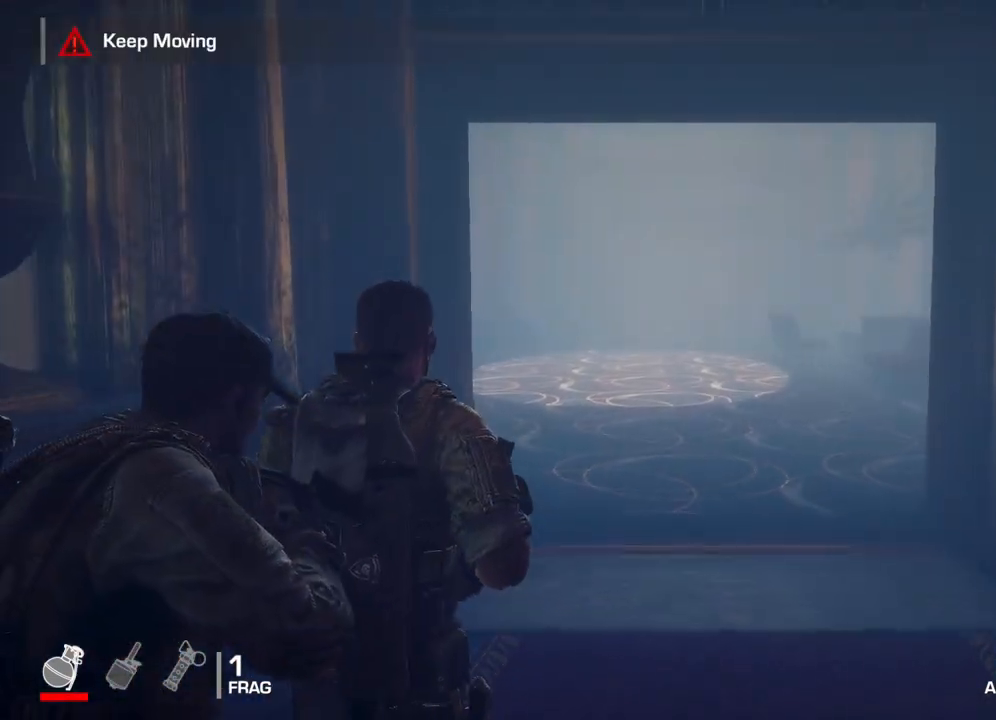
{"buttons": [], "left_stick": "up-right", "right_stick": "center", "events": []}
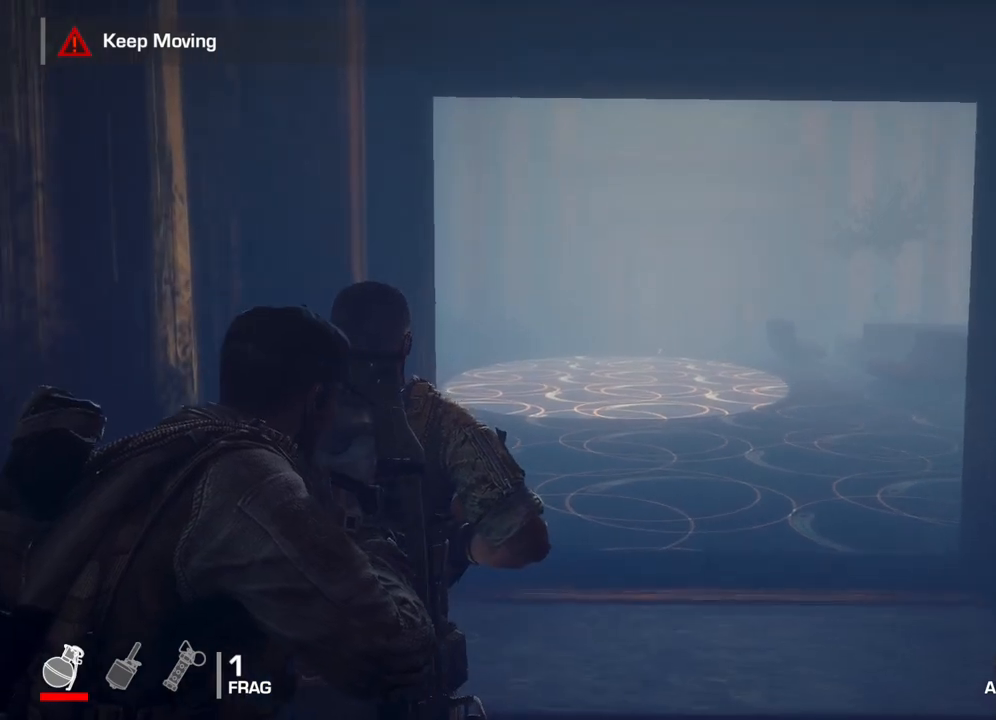
{"buttons": [], "left_stick": "up-right", "right_stick": "center", "events": []}
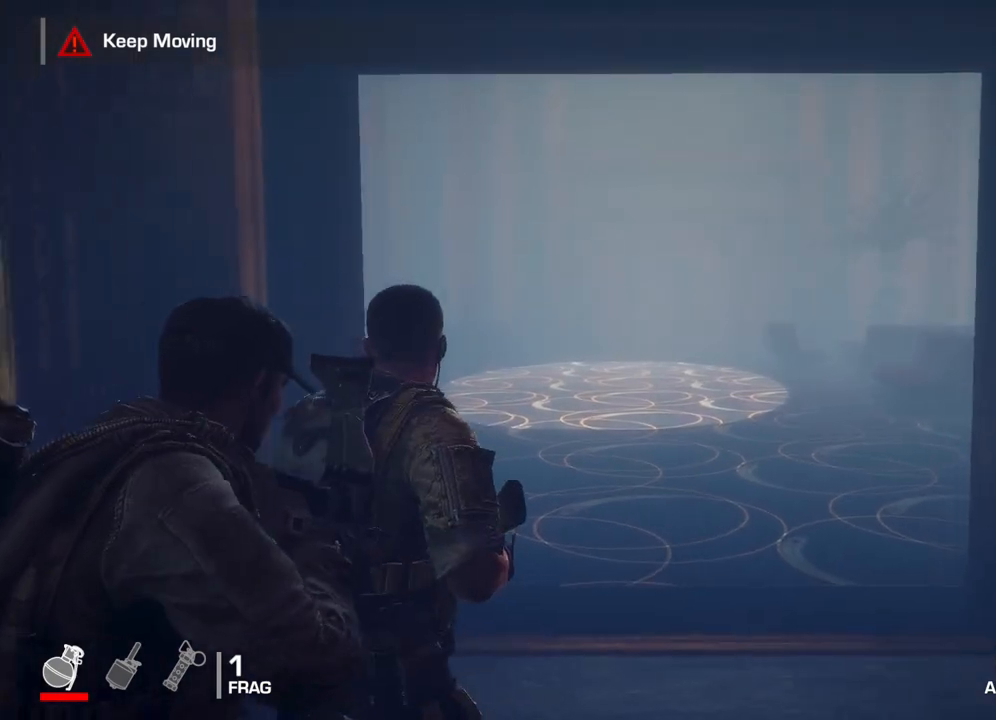
{"buttons": [], "left_stick": "up-right", "right_stick": "center", "events": []}
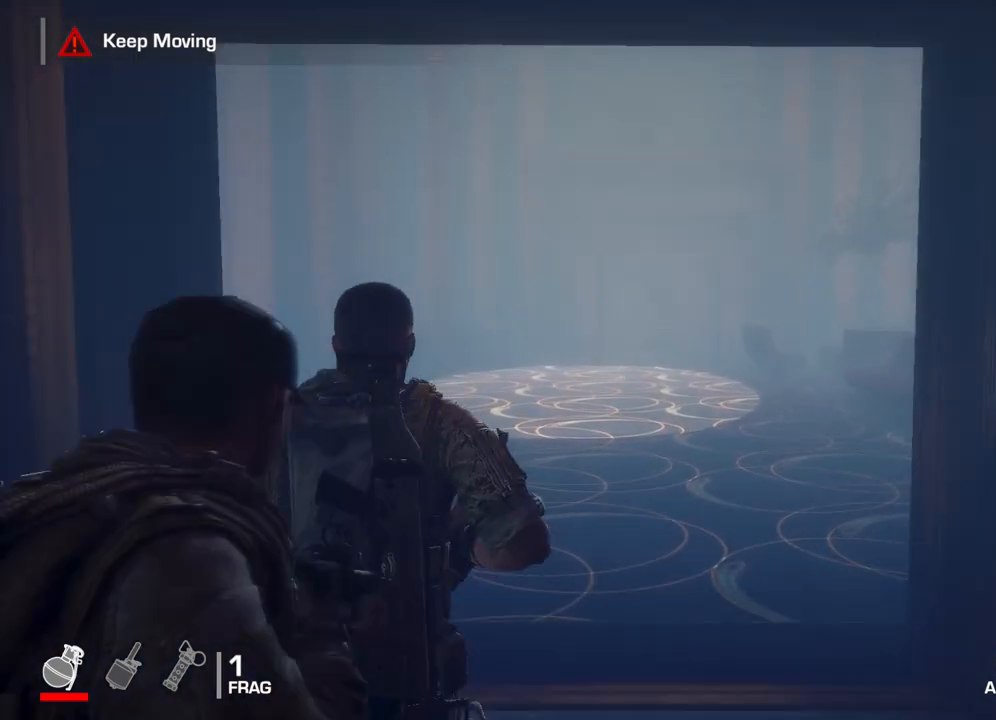
{"buttons": [], "left_stick": "up-right", "right_stick": "center", "events": [[167, "left_stick", "up"], [317, "left_stick", "up-right"]]}
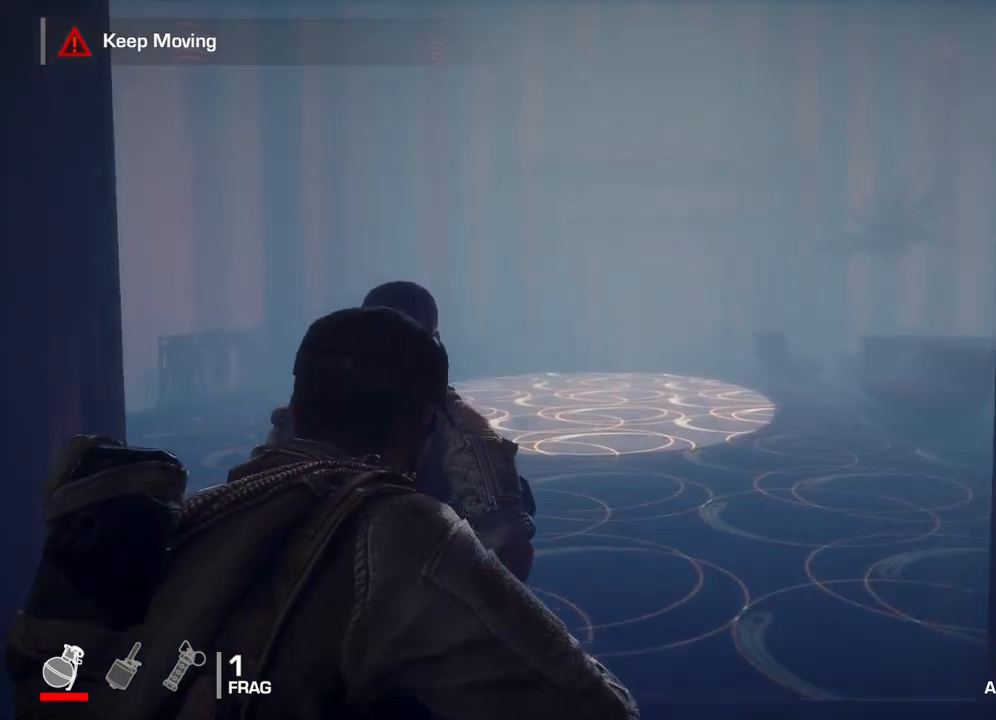
{"buttons": [], "left_stick": "up-right", "right_stick": "center", "events": []}
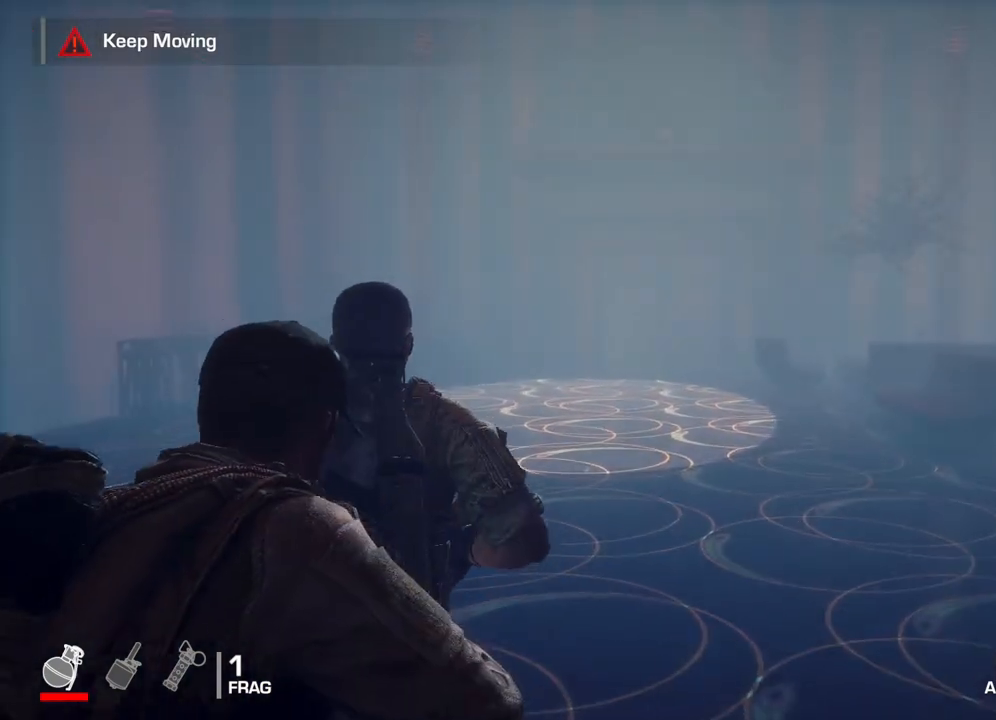
{"buttons": [], "left_stick": "up-right", "right_stick": "center", "events": []}
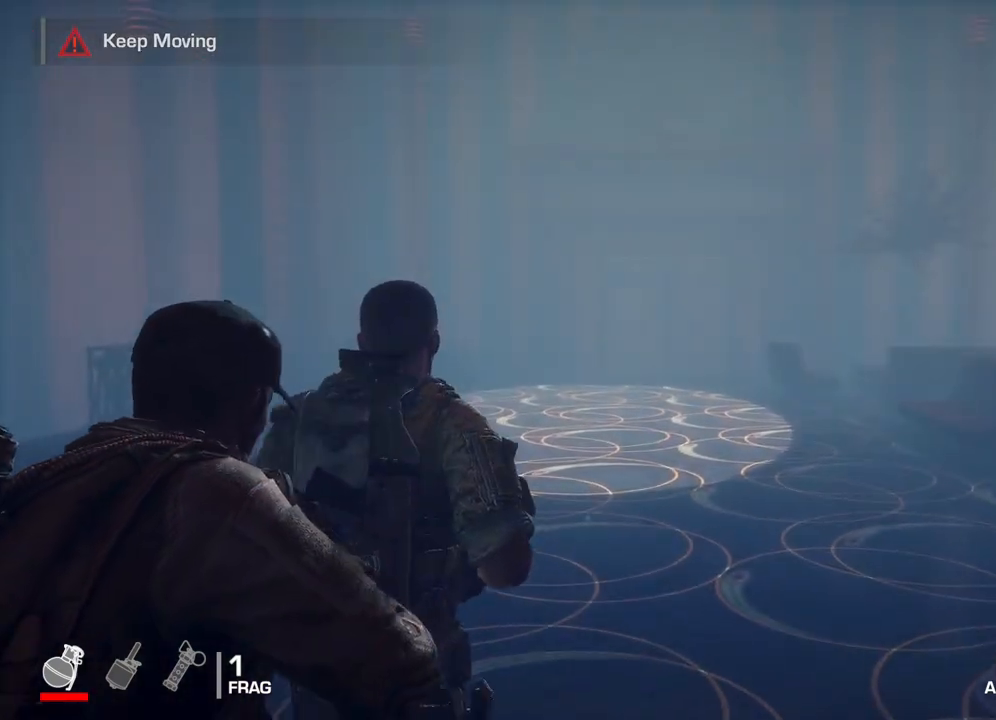
{"buttons": [], "left_stick": "up-right", "right_stick": "center", "events": []}
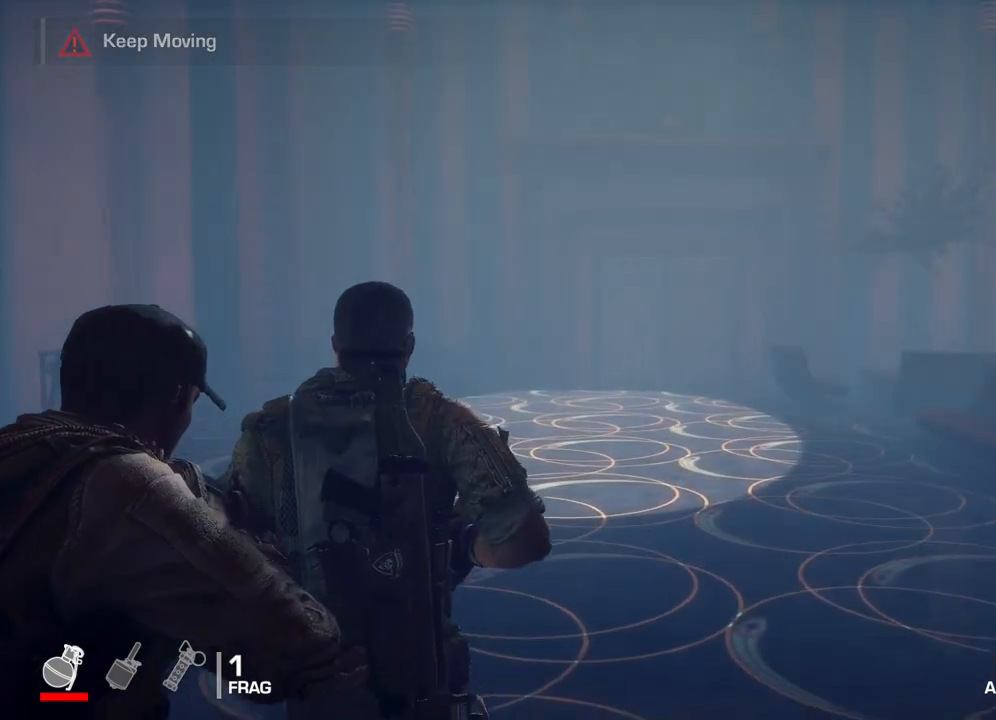
{"buttons": [], "left_stick": "up-right", "right_stick": "center", "events": []}
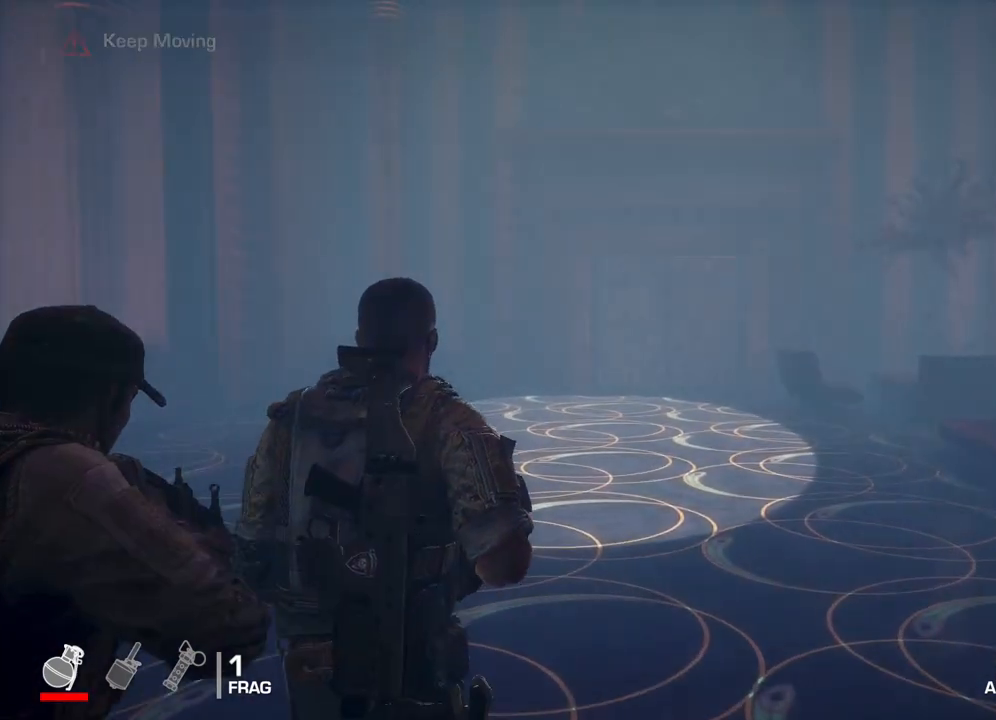
{"buttons": [], "left_stick": "up", "right_stick": "right", "events": [[267, "right_stick", "right"], [283, "left_stick", "up"]]}
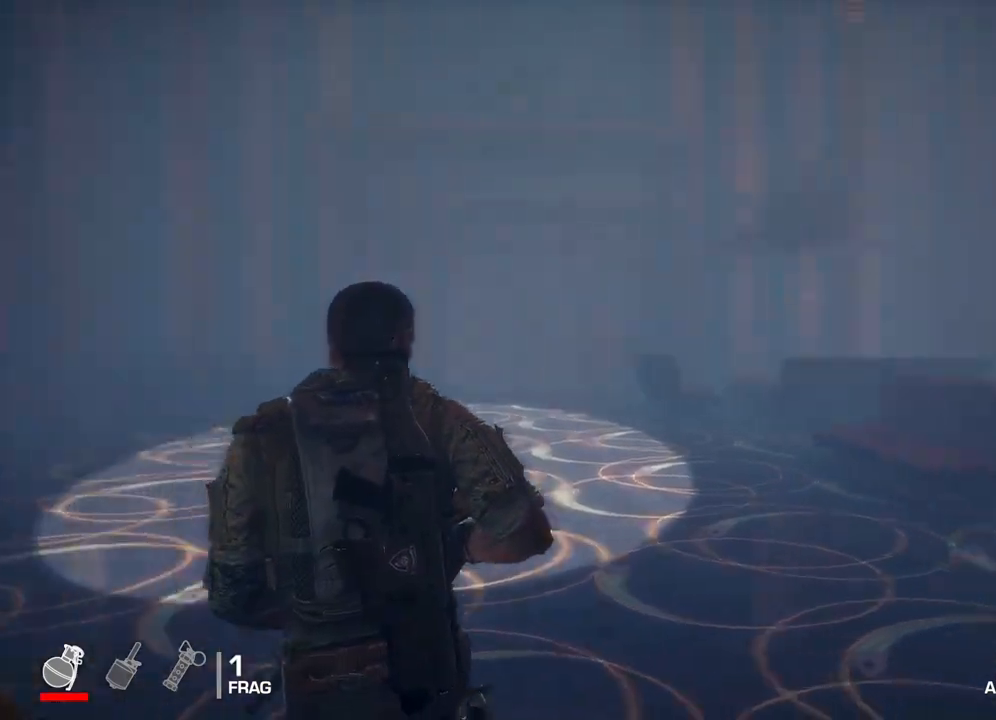
{"buttons": [], "left_stick": "up-left", "right_stick": "center", "events": [[33, "left_stick", "up-left"], [317, "right_stick", "center"]]}
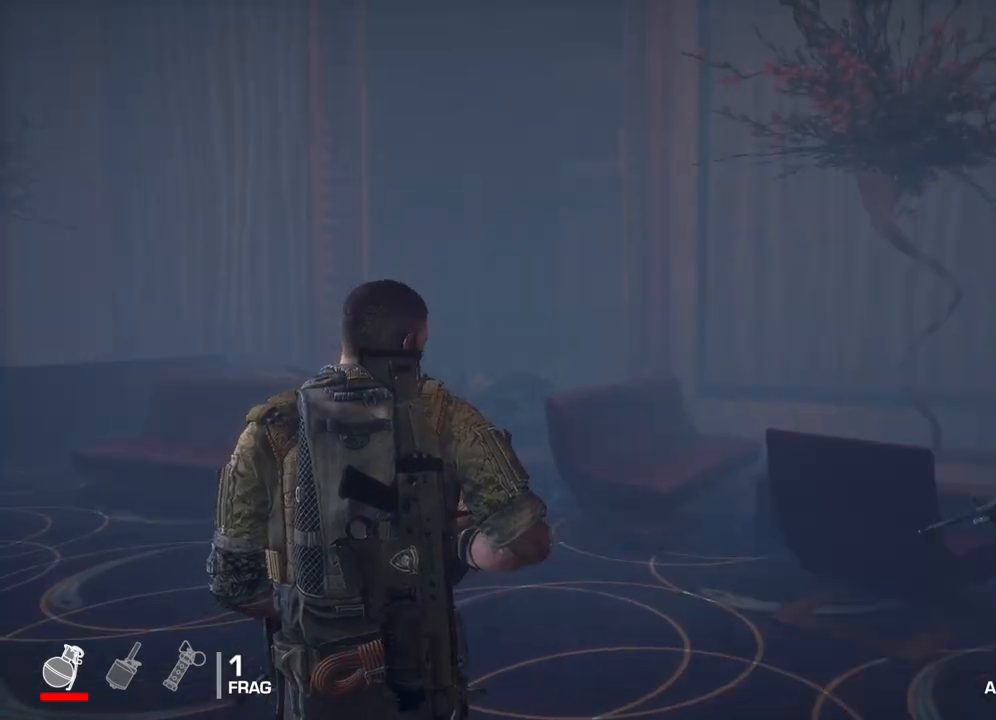
{"buttons": [], "left_stick": "up-left", "right_stick": "right", "events": [[117, "right_stick", "right"]]}
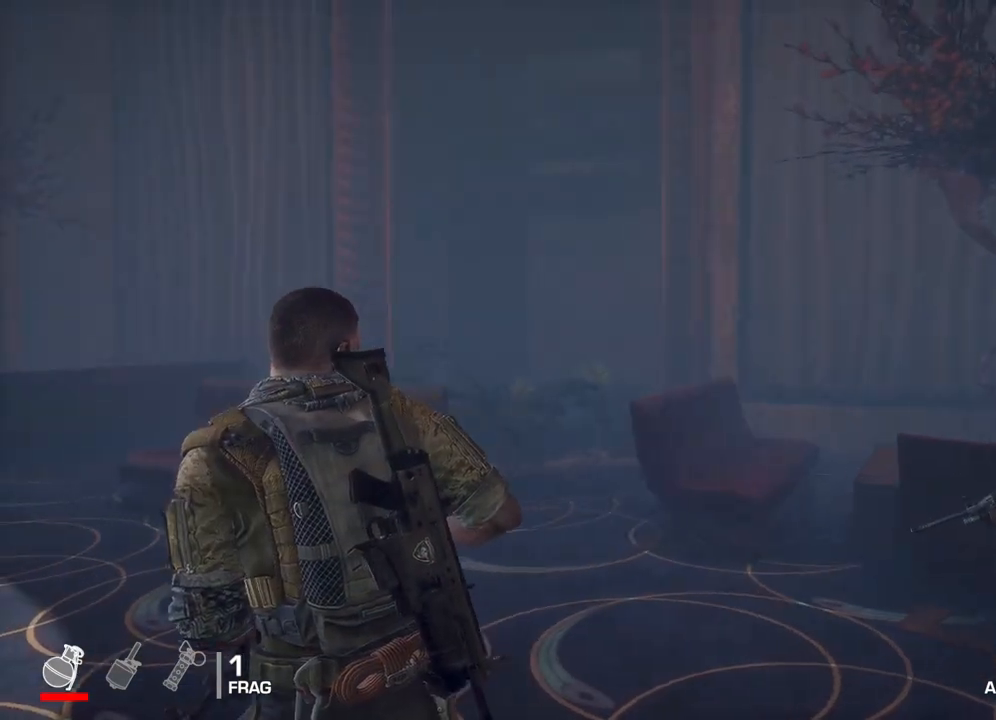
{"buttons": [], "left_stick": "up-left", "right_stick": "right", "events": []}
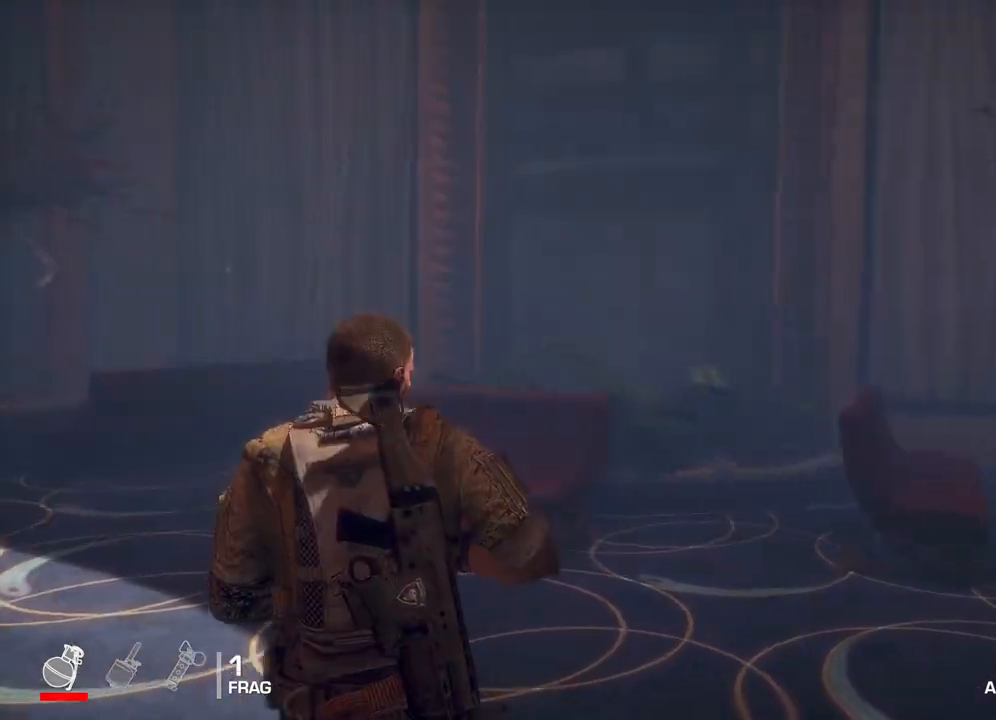
{"buttons": [], "left_stick": "up-left", "right_stick": "center", "events": [[283, "right_stick", "center"]]}
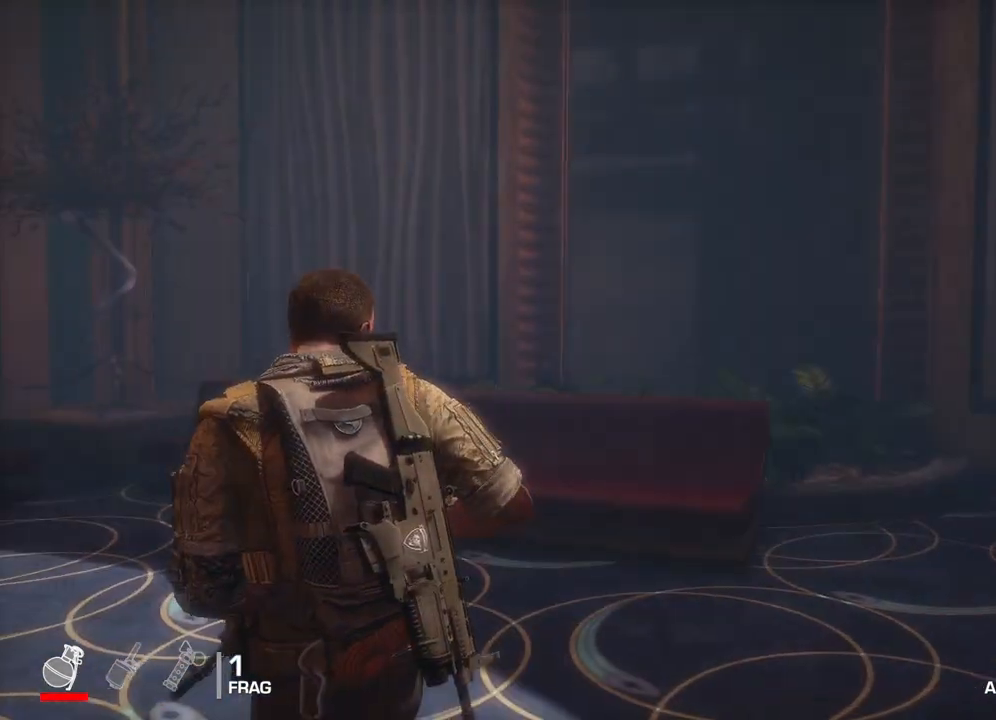
{"buttons": [], "left_stick": "up-left", "right_stick": "left", "events": [[467, "right_stick", "left"]]}
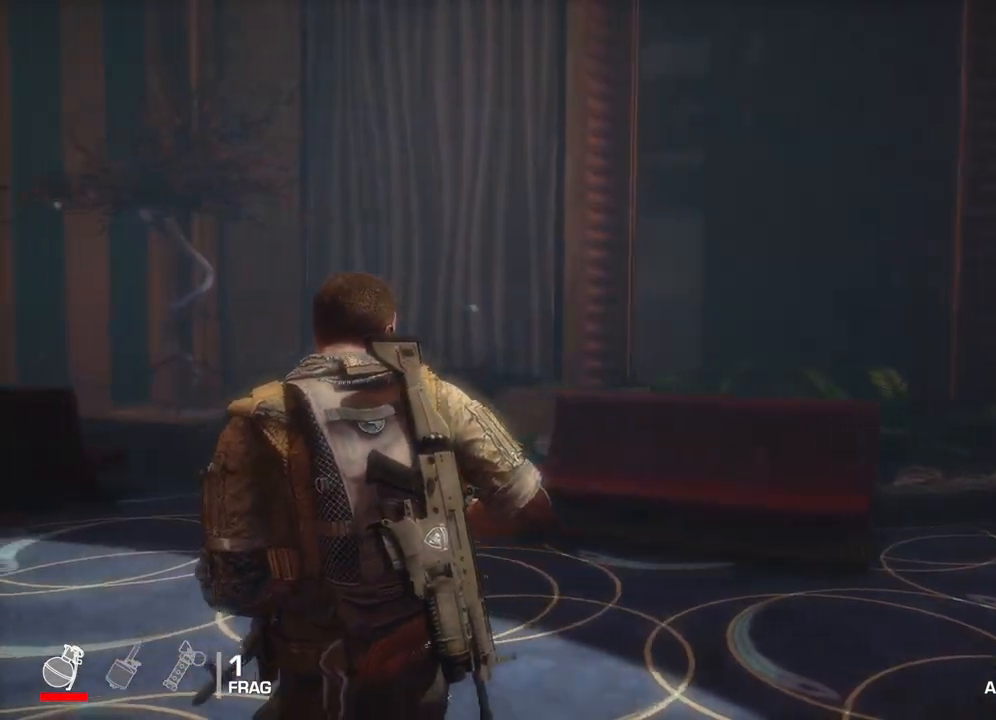
{"buttons": [], "left_stick": "center", "right_stick": "left", "events": [[167, "left_stick", "center"]]}
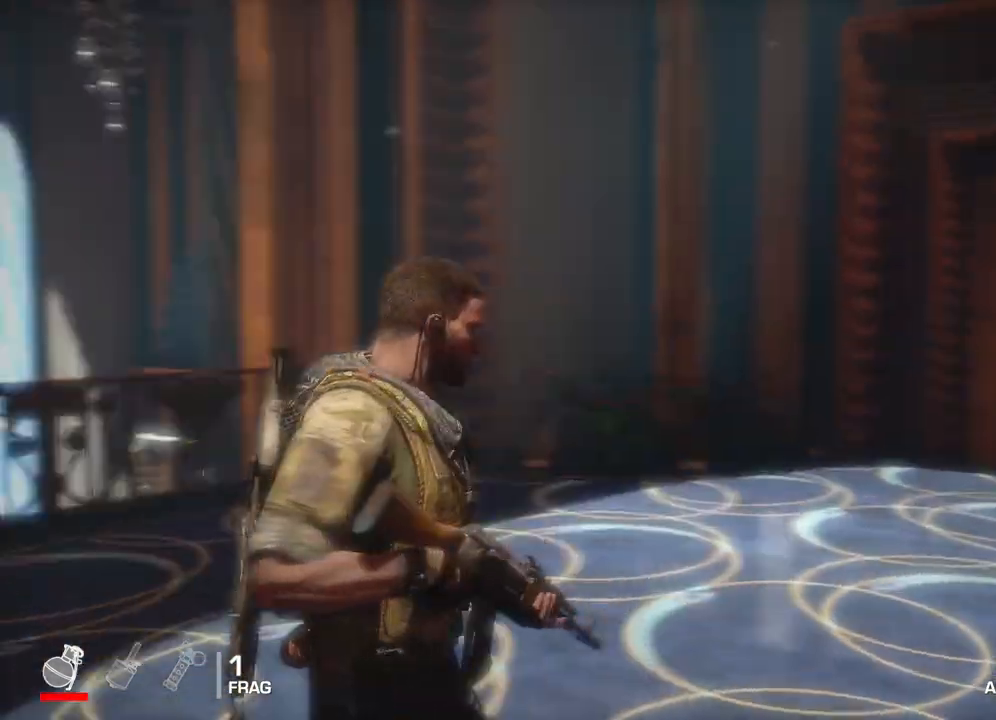
{"buttons": [], "left_stick": "center", "right_stick": "left", "events": [[200, "right_stick", "center"], [467, "right_stick", "left"]]}
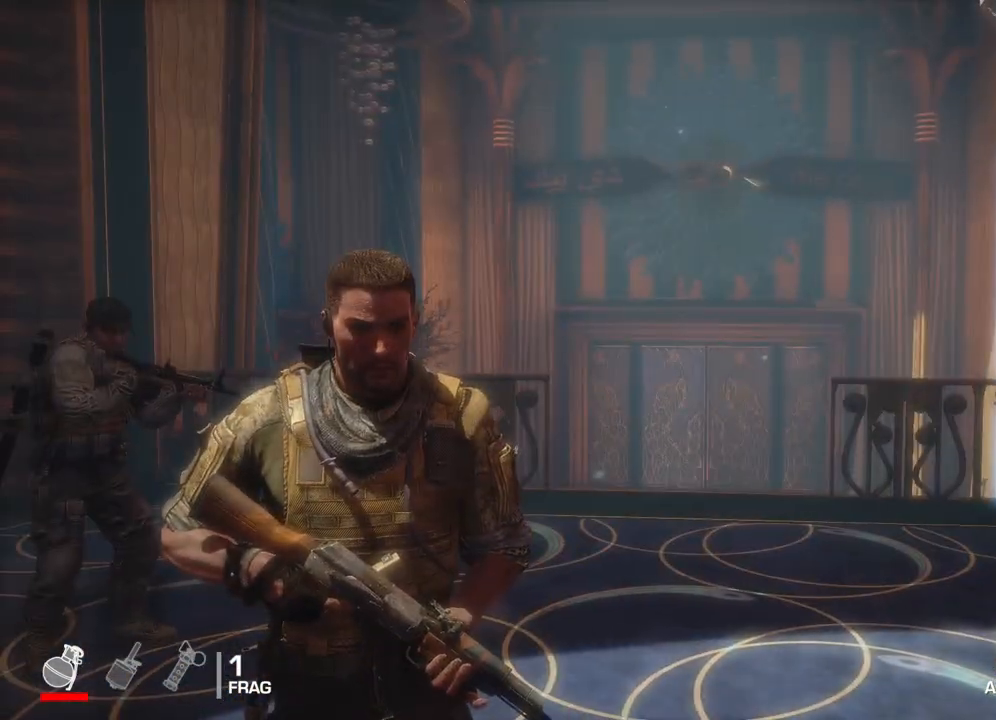
{"buttons": [], "left_stick": "up-right", "right_stick": "down", "events": [[117, "left_stick", "right"], [167, "right_stick", "down"], [233, "left_stick", "up-right"]]}
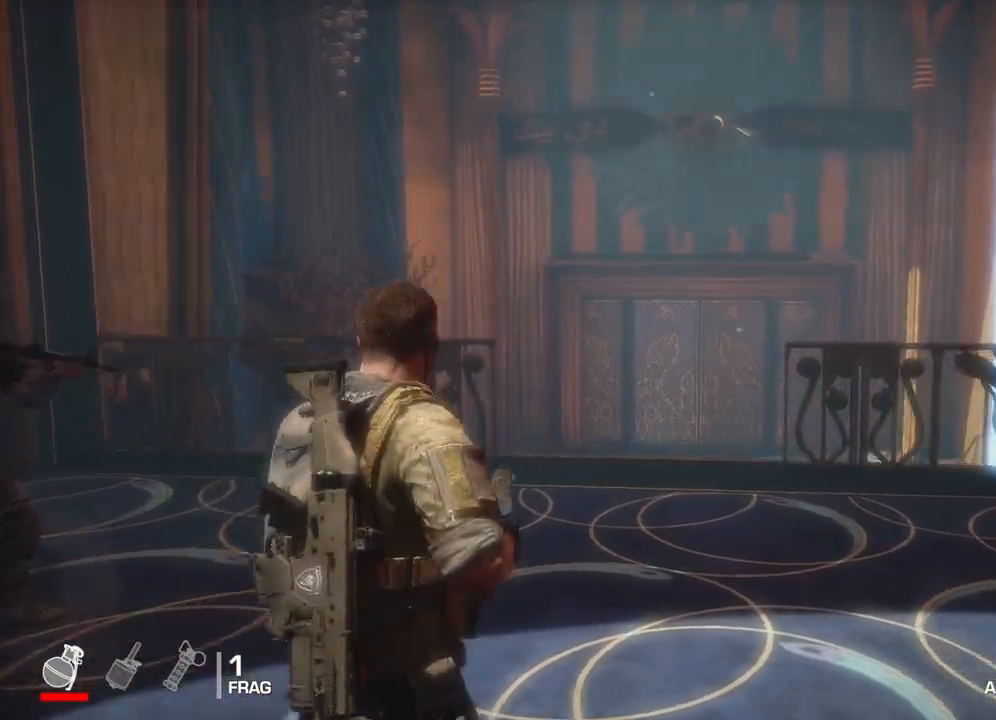
{"buttons": [], "left_stick": "up-right", "right_stick": "down", "events": []}
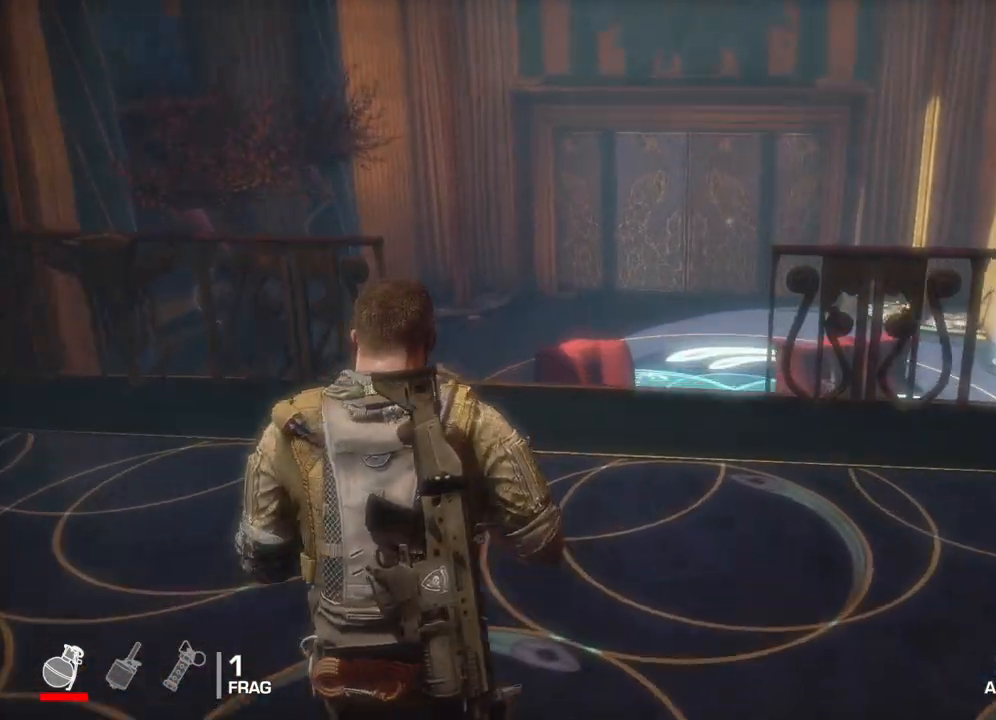
{"buttons": [], "left_stick": "up-right", "right_stick": "down", "events": []}
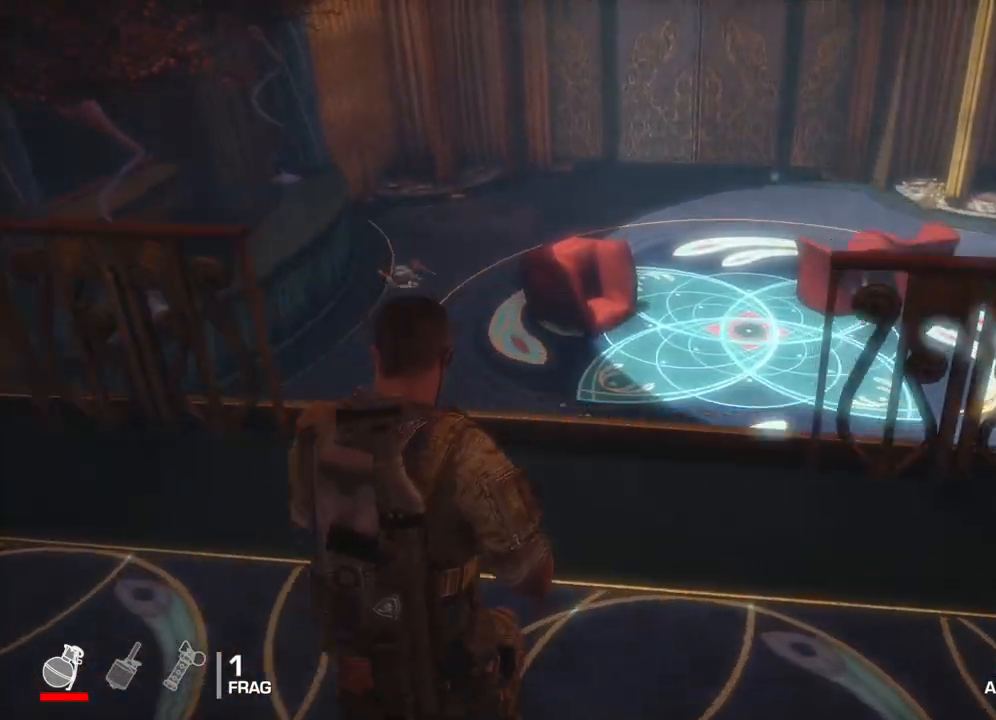
{"buttons": [], "left_stick": "up-right", "right_stick": "down", "events": []}
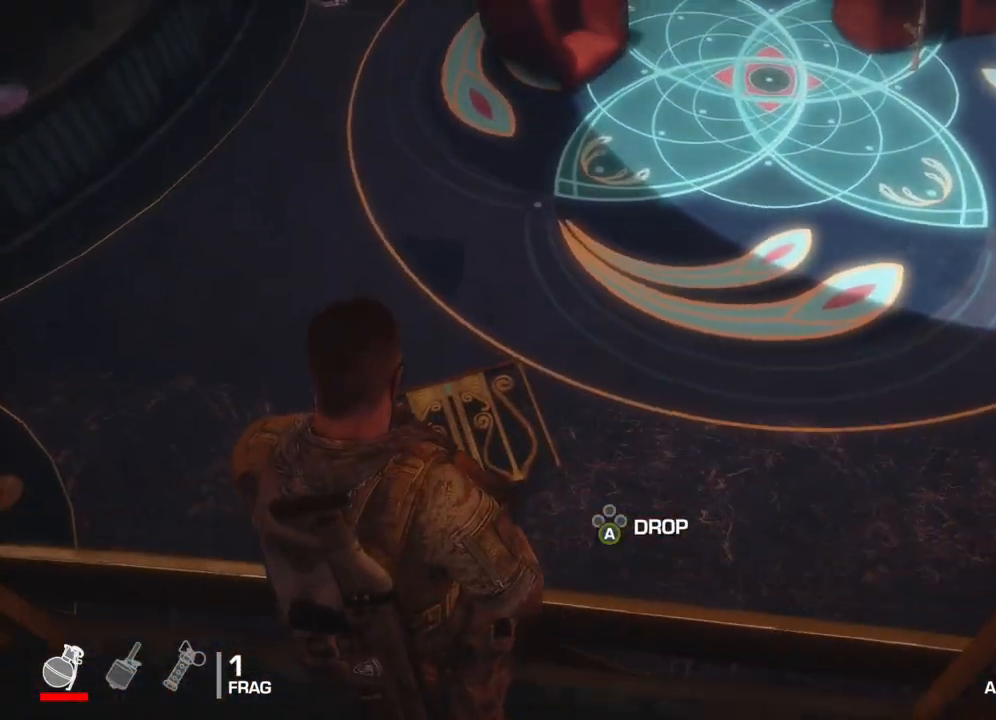
{"buttons": [], "left_stick": "up-right", "right_stick": "center", "events": [[33, "right_stick", "center"], [250, "A", "down"], [367, "A", "up"]]}
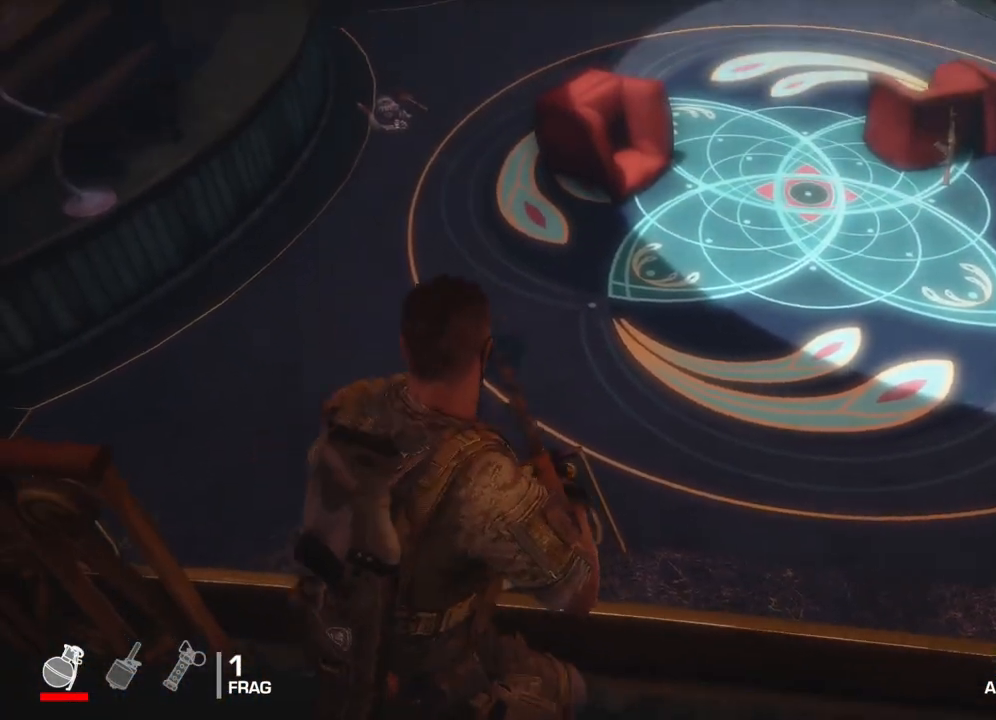
{"buttons": [], "left_stick": "up-right", "right_stick": "center", "events": []}
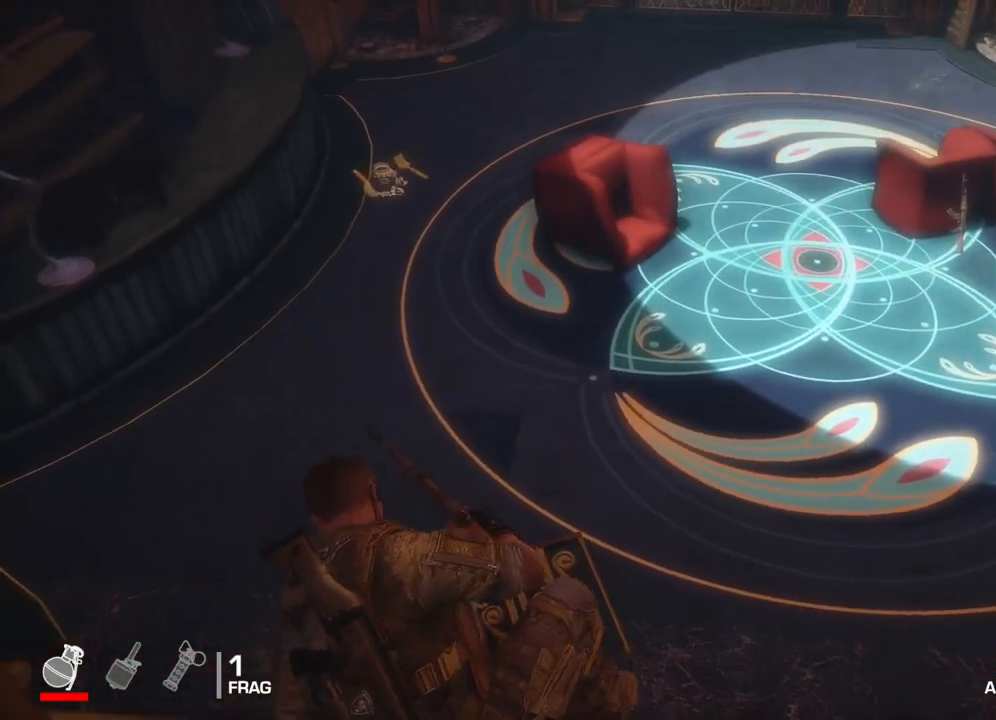
{"buttons": [], "left_stick": "up-right", "right_stick": "center", "events": []}